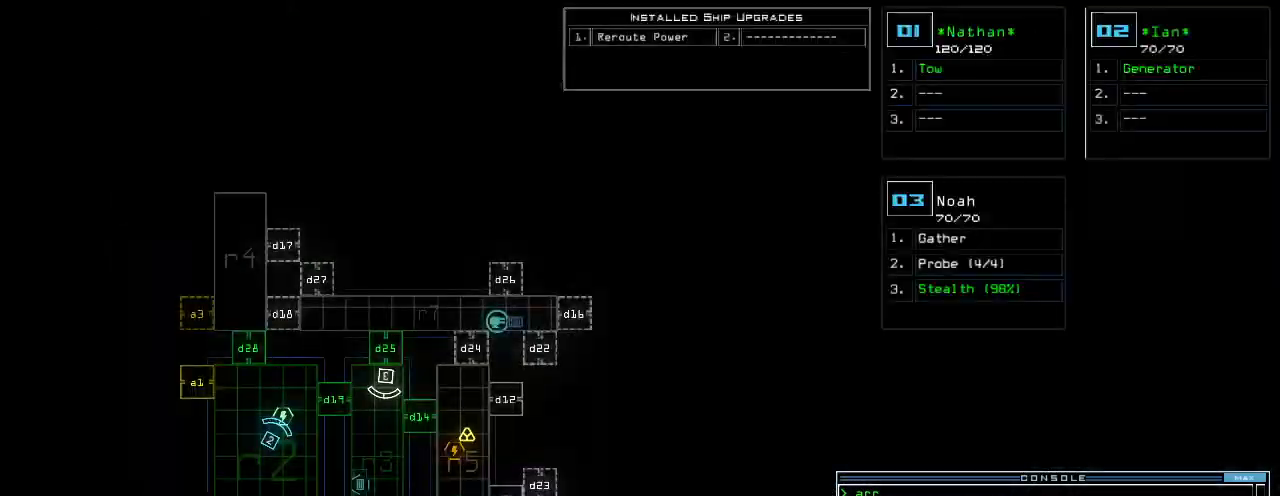
Gameplay with keyboard; each line is a JSON object with the keys held at the frame after it. "events" lists presses ("down") and releases ("up") of ".", "0", "1", "2", "3", "4", "5", "6", "7", "8", "9", "a", "b", "backspace", "c", "caps_lock", "comma", "ctrl_l", "ctrl_r", "d", "down", "e", "equals", "escape", "f", "f1", "g", "h", "i", "j", "k", "l", "left", "m", "minus", "n", "o", "p", "q", "quote", "r", "return", "right", "s", "semicolon", "shift_l", "shift_r", "space", "t", "tab", "tilde", "u", "up", "v", "w", "x", "y" and "z" between this image and that frame as [ms after this image, input, new state], when the widget could be followed in between. No other keys are recorded. Mouse input is not recorded.
{"keys": [], "events": [[120, "d", "down"], [180, "d", "up"]]}
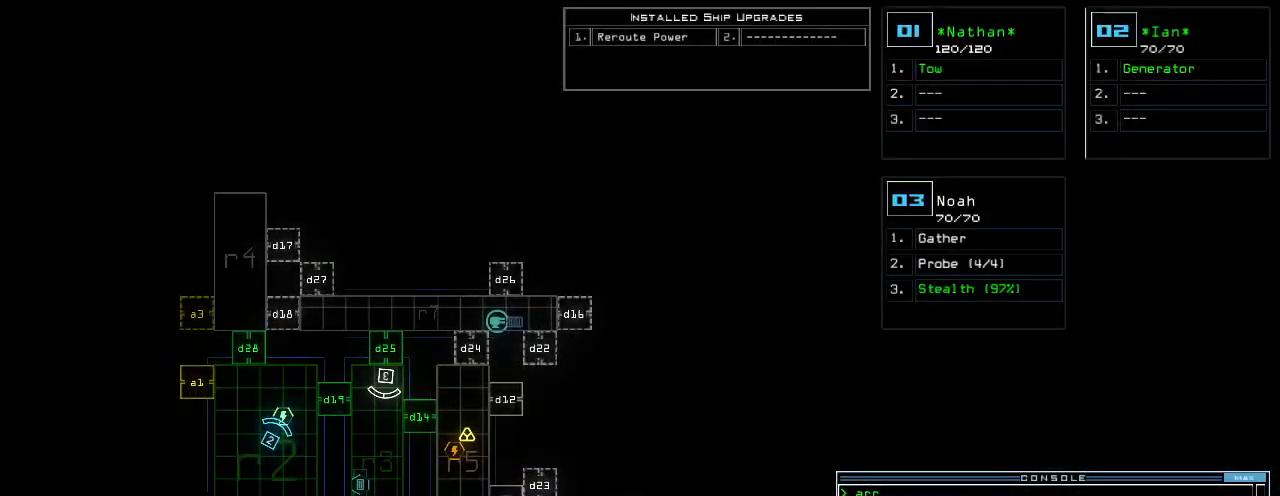
{"keys": ["r"], "events": [[120, "backspace", "down"], [200, "backspace", "up"], [260, "v", "down"], [320, "a", "down"], [380, "space", "down"], [380, "v", "up"], [440, "a", "up"], [460, "space", "up"], [480, "r", "down"]]}
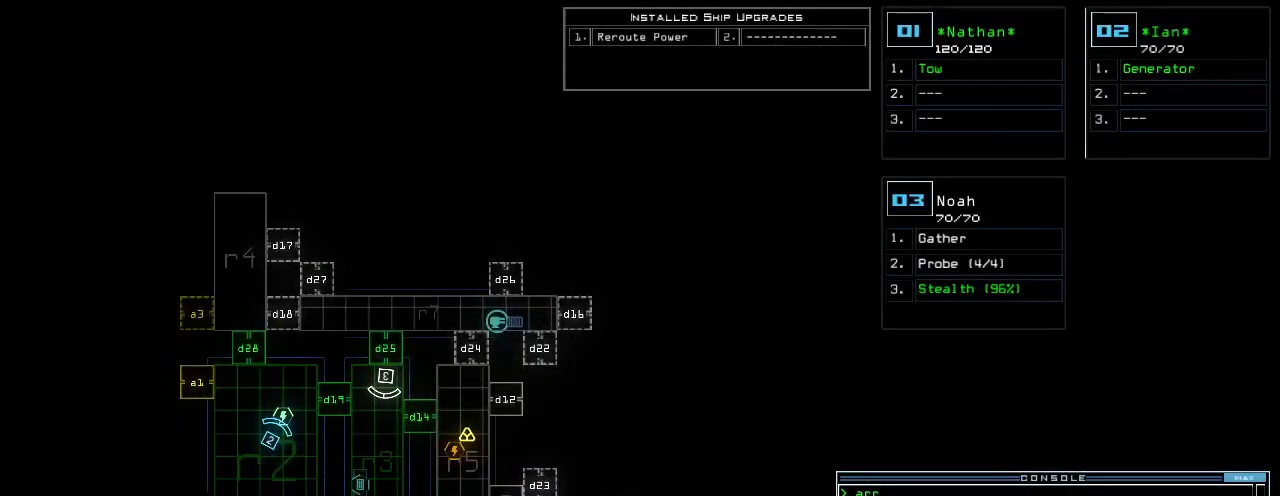
{"keys": [], "events": [[60, "r", "up"], [120, "3", "down"], [200, "3", "up"], [220, "space", "down"], [280, "space", "up"], [340, "a", "down"], [440, "a", "up"]]}
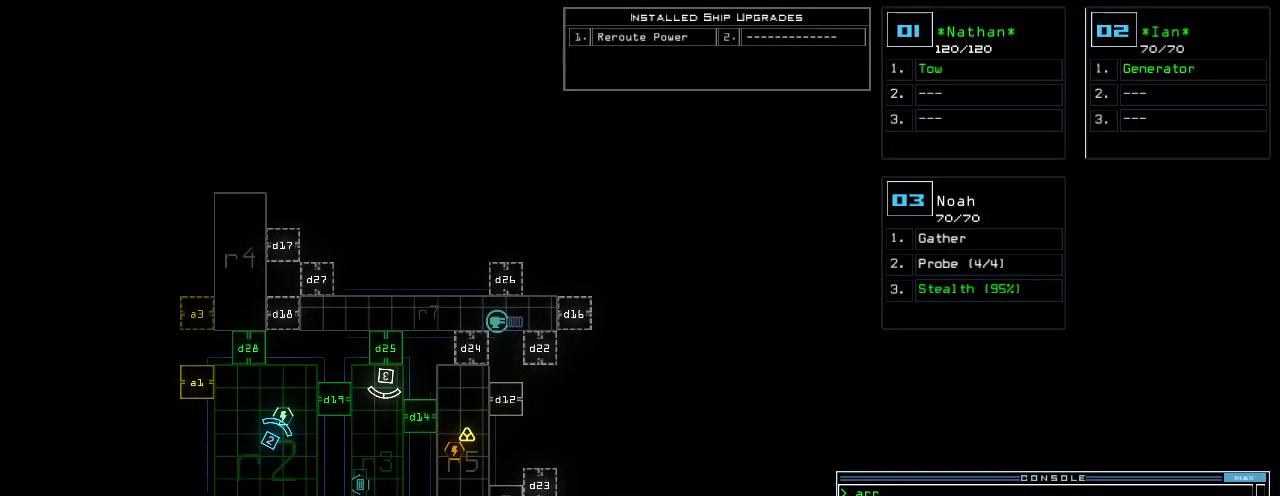
{"keys": ["up"], "events": [[20, "9", "down"], [100, "9", "up"], [220, "space", "down"], [280, "space", "up"], [340, "space", "down"], [380, "space", "up"], [500, "up", "down"]]}
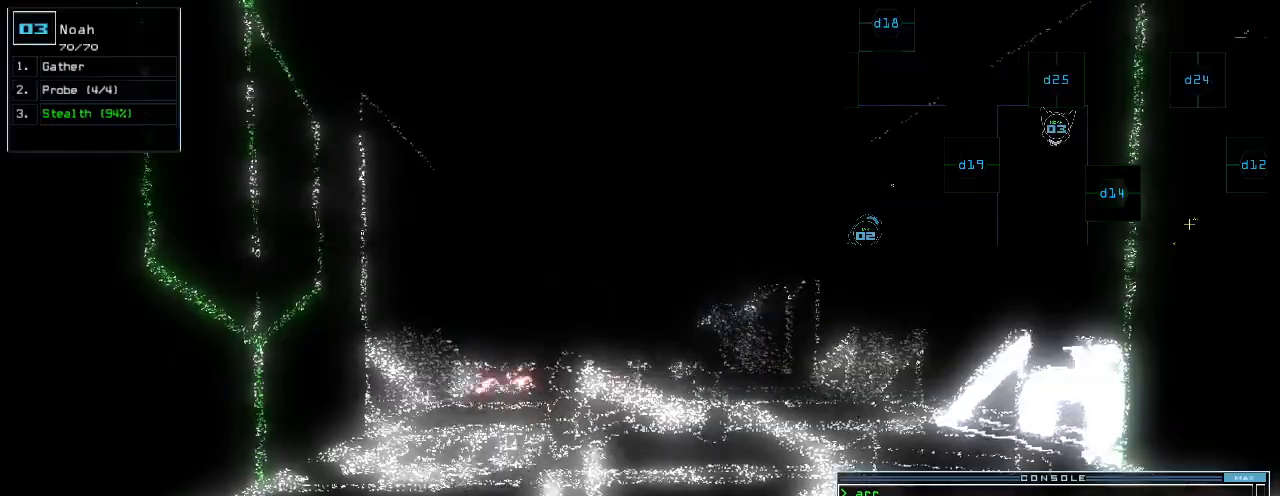
{"keys": ["up"], "events": []}
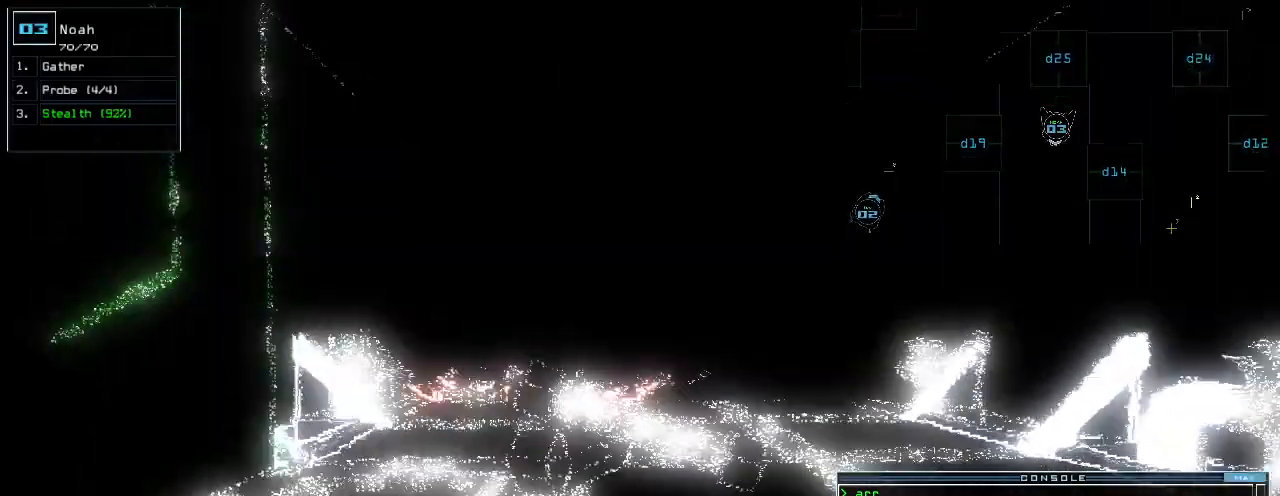
{"keys": [], "events": [[300, "return", "down"], [380, "return", "up"], [420, "up", "up"]]}
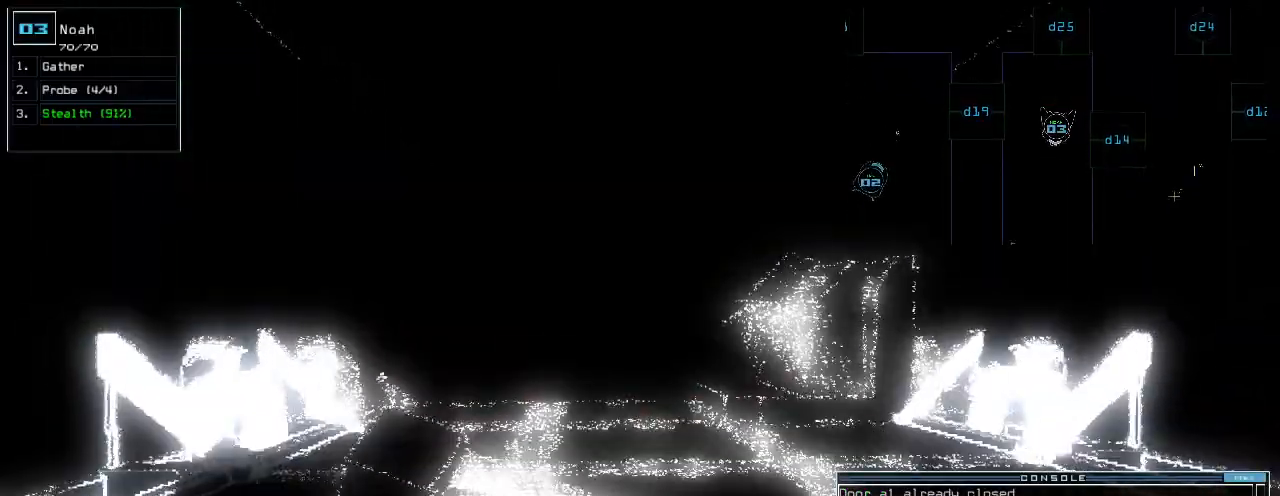
{"keys": [], "events": [[360, "space", "down"], [480, "space", "up"]]}
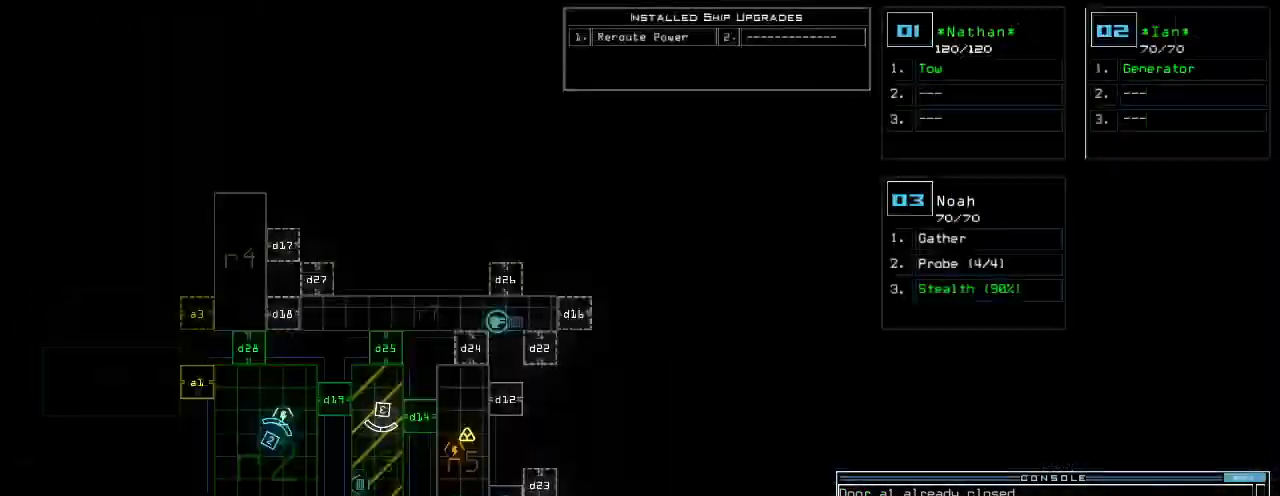
{"keys": [], "events": [[220, "s", "down"], [280, "t", "down"], [320, "s", "up"], [380, "t", "up"]]}
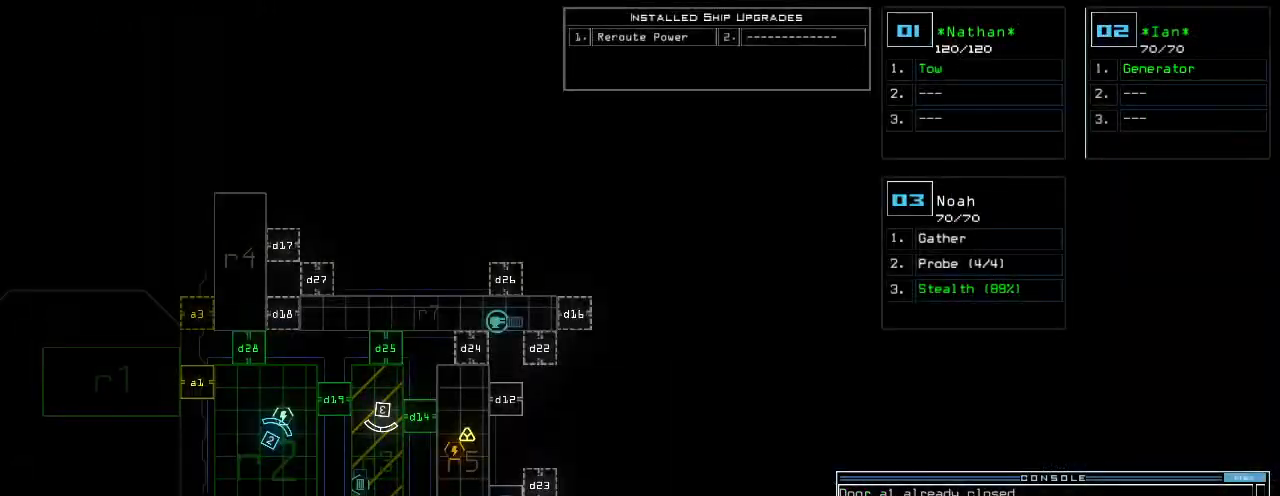
{"keys": [], "events": [[400, "return", "down"], [460, "return", "up"]]}
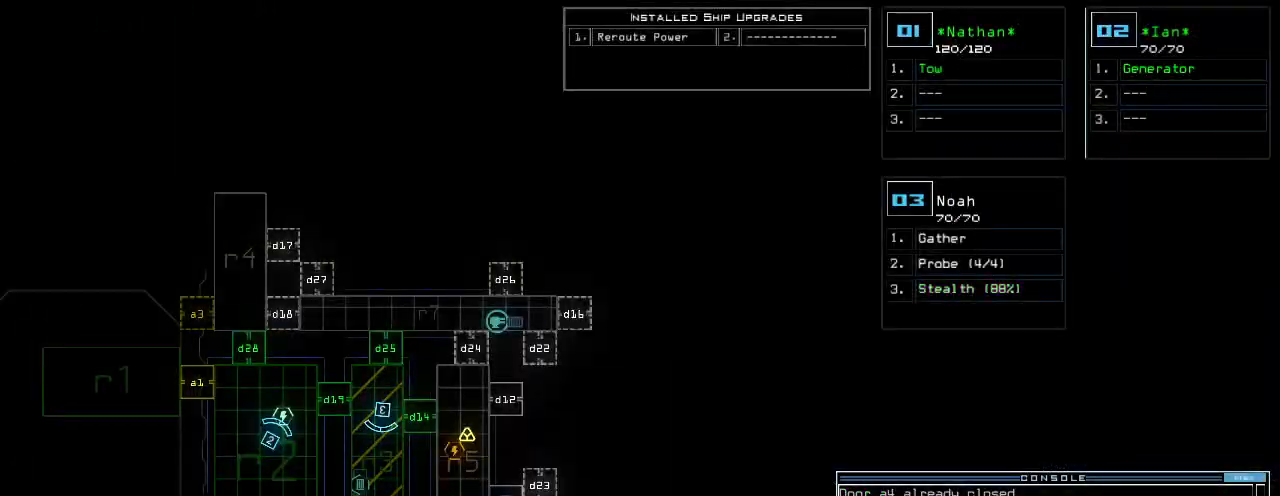
{"keys": [], "events": []}
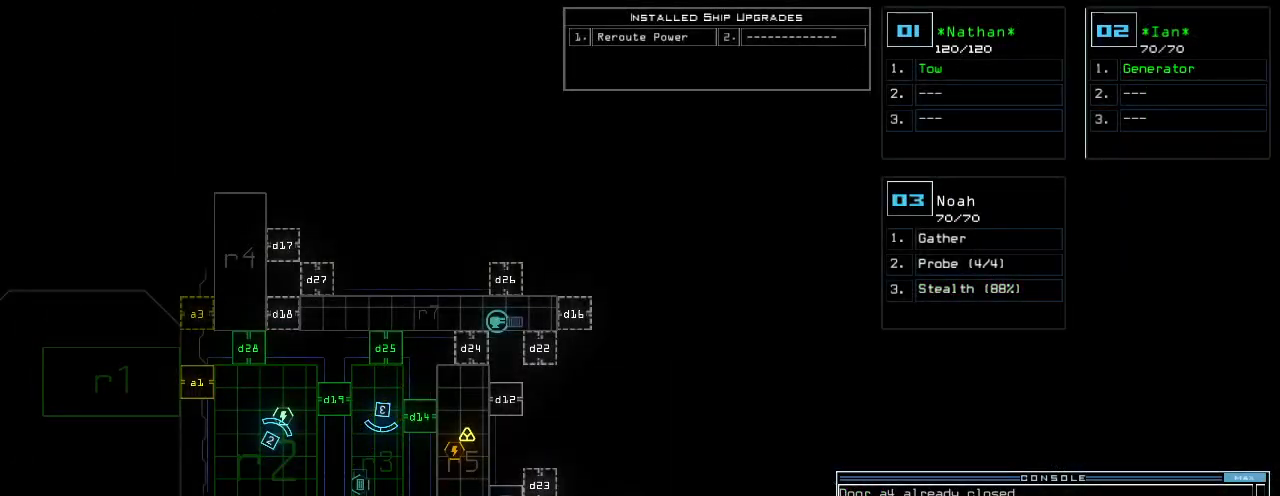
{"keys": ["left"], "events": [[280, "1", "down"], [320, "left", "down"], [340, "1", "up"]]}
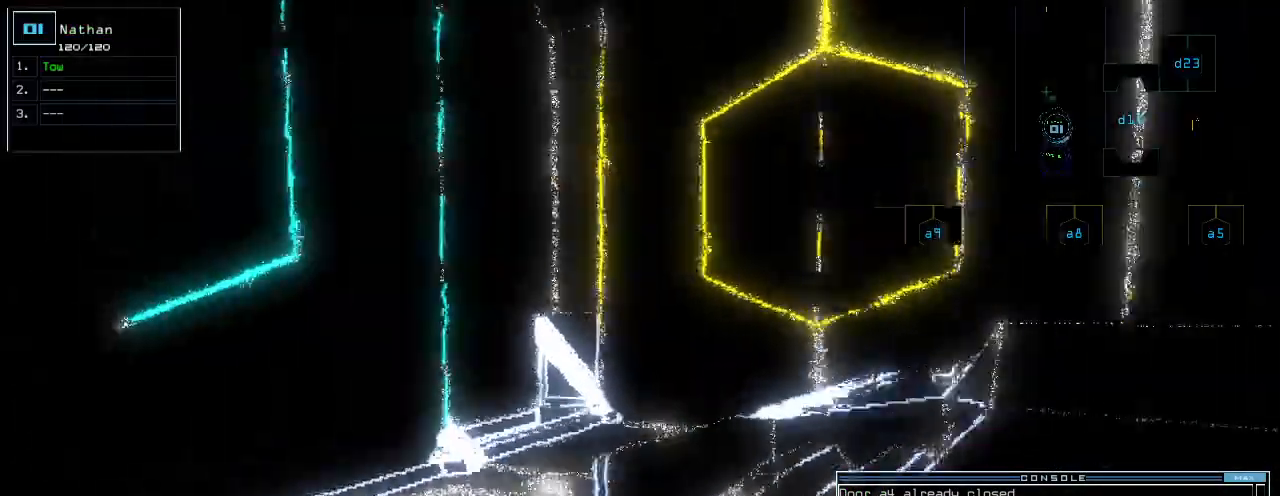
{"keys": ["left", "up"], "events": [[440, "up", "down"]]}
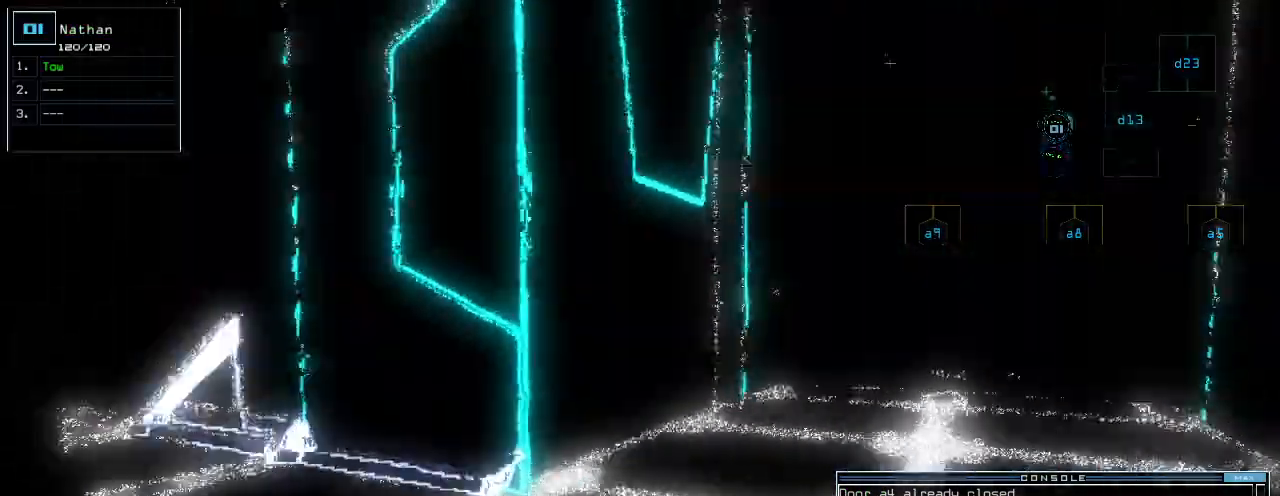
{"keys": ["up"], "events": [[400, "left", "up"]]}
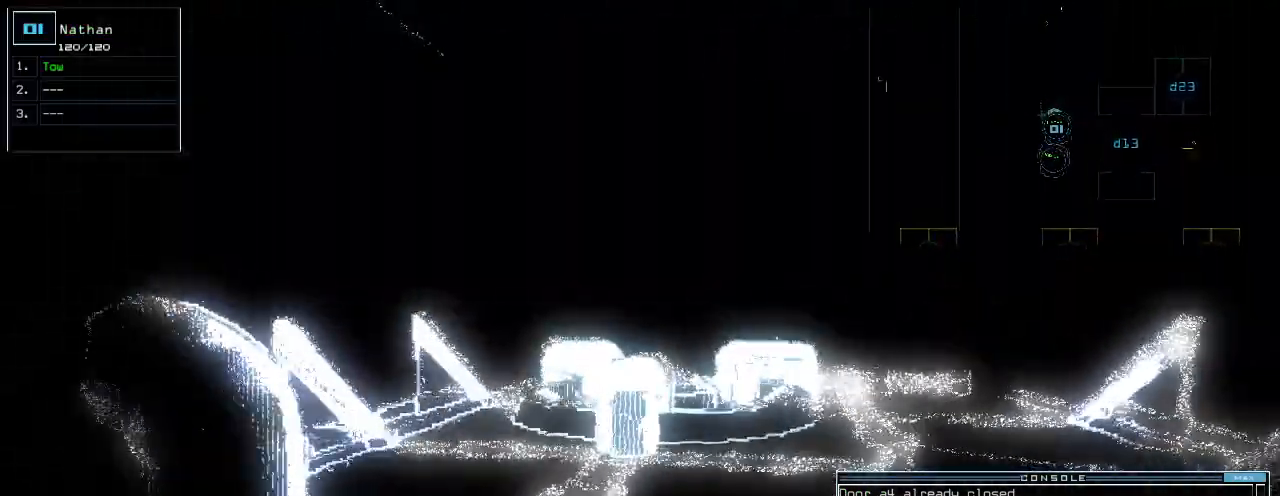
{"keys": ["a", "up"], "events": [[280, "right", "down"], [340, "right", "up"], [480, "a", "down"]]}
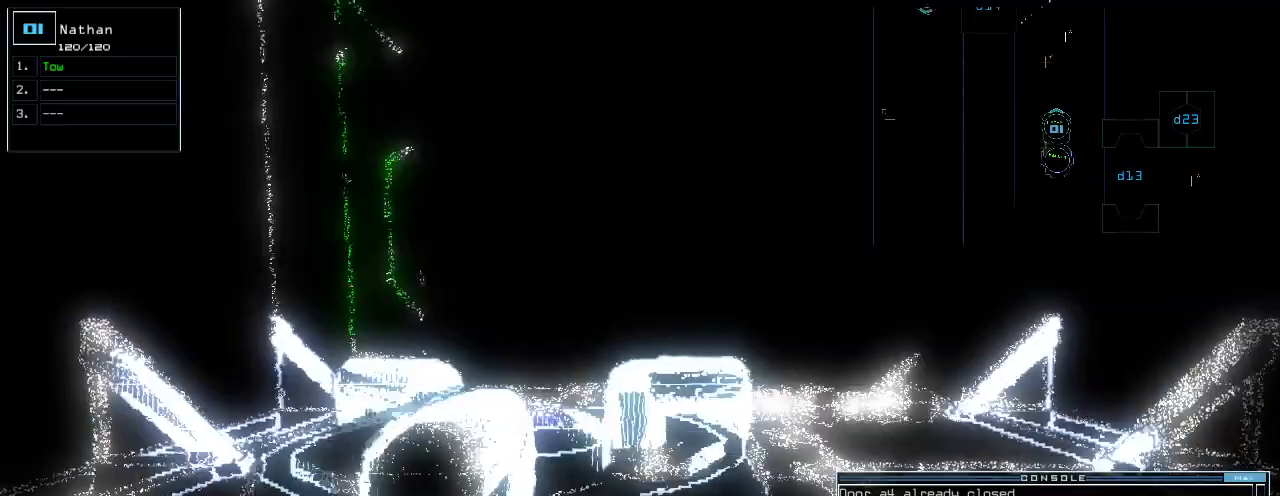
{"keys": ["up"], "events": [[40, "r", "down"], [80, "r", "up"], [120, "a", "up"], [180, "return", "down"], [260, "return", "up"], [420, "n", "down"], [460, "n", "up"]]}
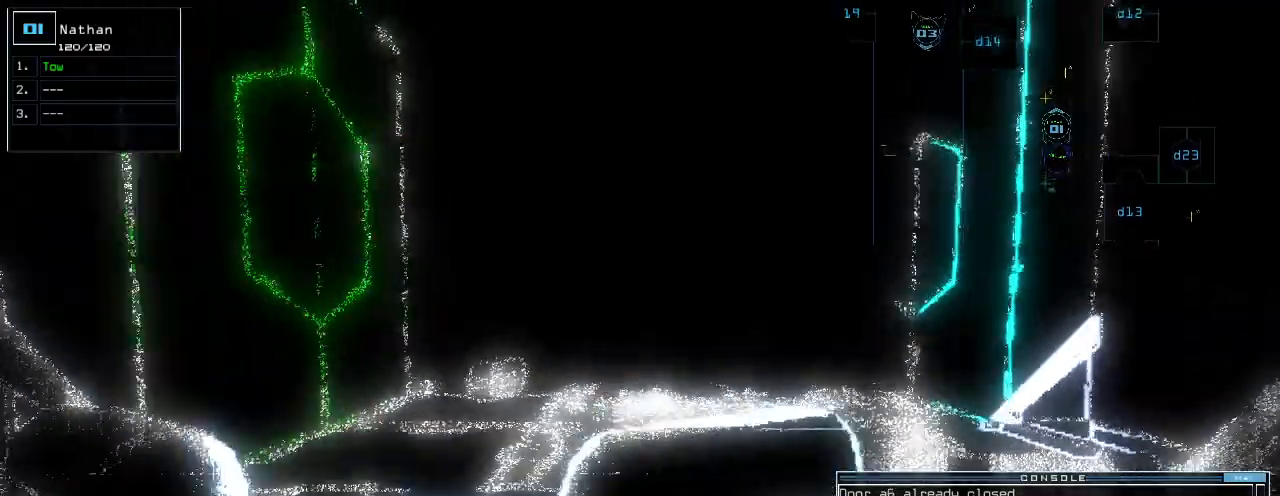
{"keys": ["up"], "events": [[20, "space", "down"], [140, "3", "down"], [140, "space", "up"], [200, "return", "down"], [220, "3", "up"], [260, "return", "up"]]}
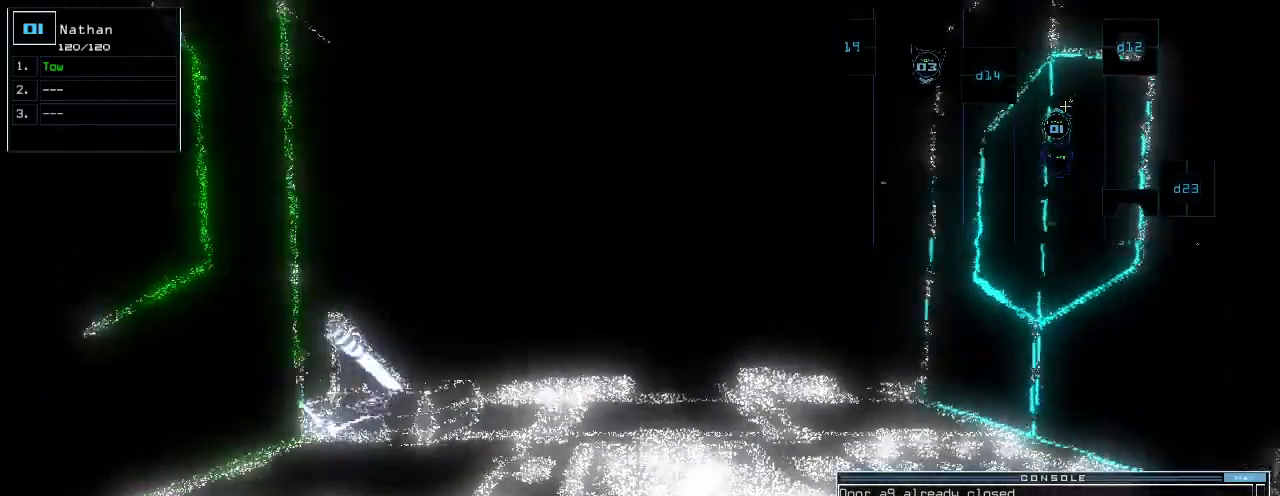
{"keys": [], "events": [[200, "up", "up"]]}
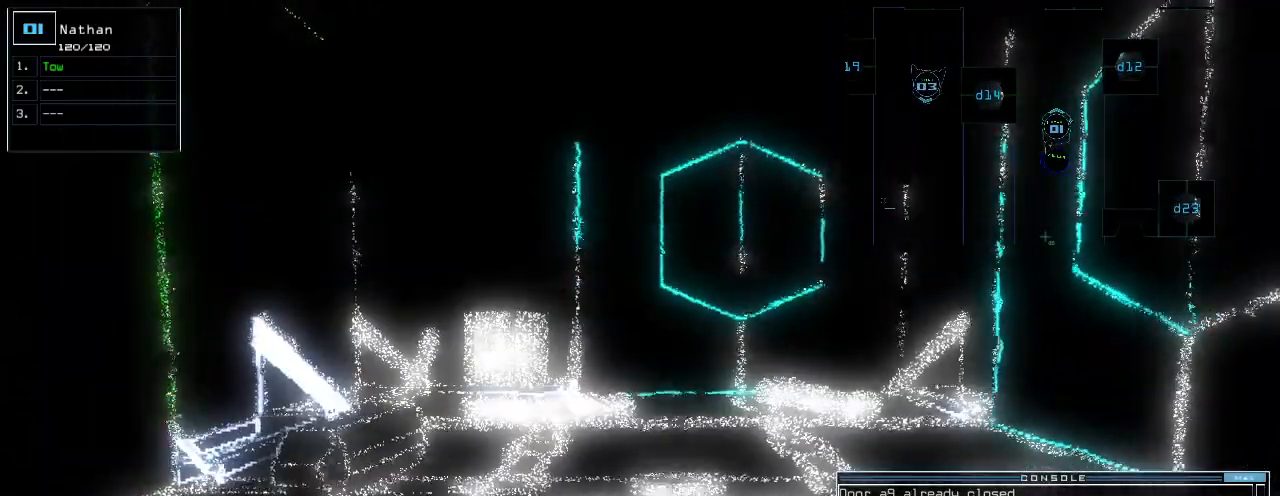
{"keys": [], "events": [[20, "c", "down"], [60, "c", "up"], [120, "c", "down"], [180, "return", "down"], [220, "c", "up"], [240, "return", "up"], [380, "space", "down"], [500, "space", "up"]]}
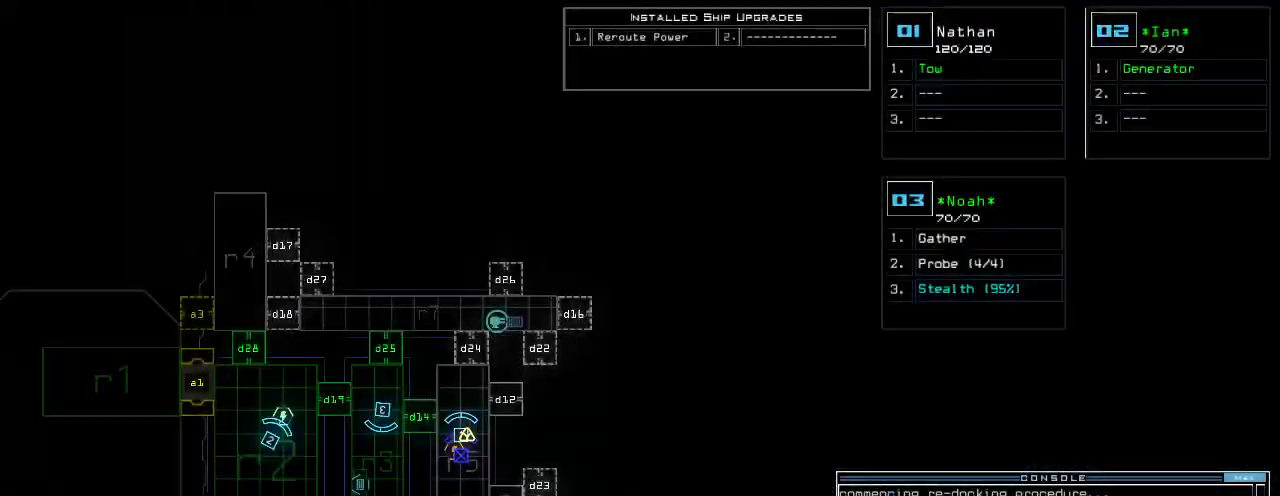
{"keys": [], "events": []}
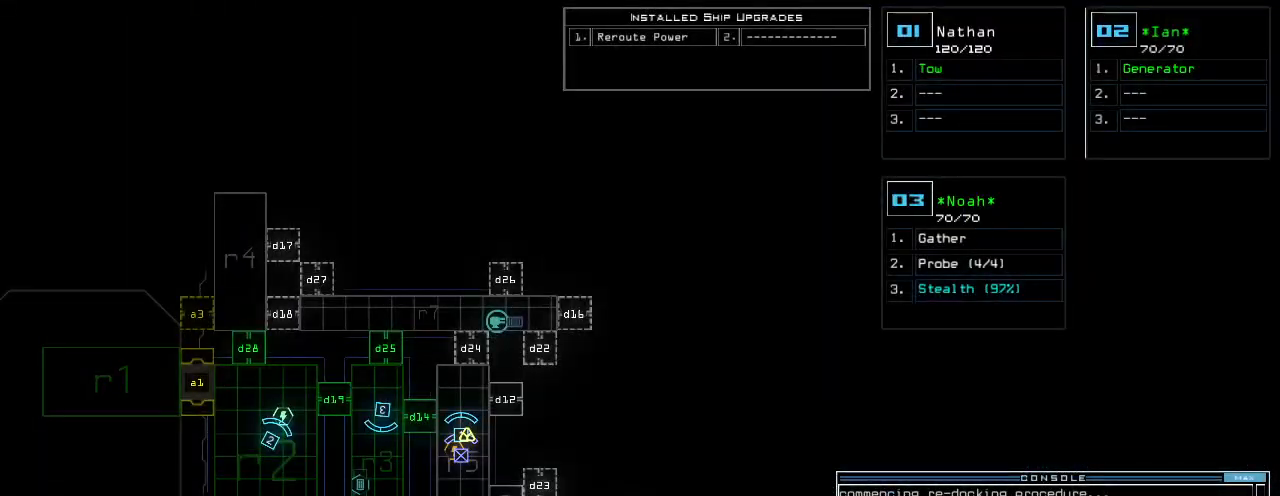
{"keys": ["1"], "events": [[300, "d", "down"], [340, "d", "up"], [480, "1", "down"]]}
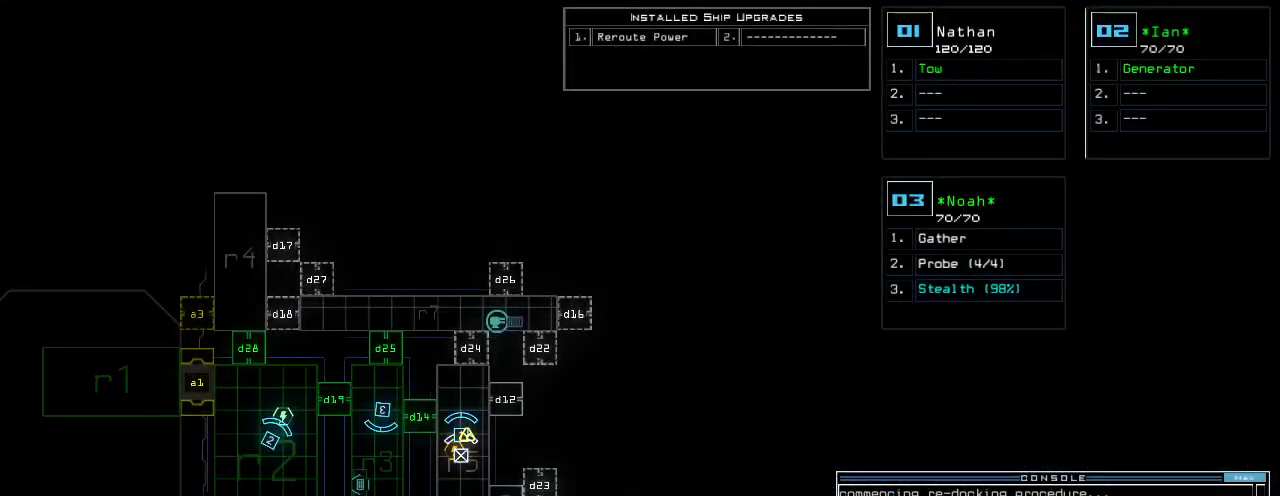
{"keys": [], "events": [[40, "1", "up"], [340, "4", "down"], [380, "return", "down"], [400, "4", "up"], [440, "return", "up"]]}
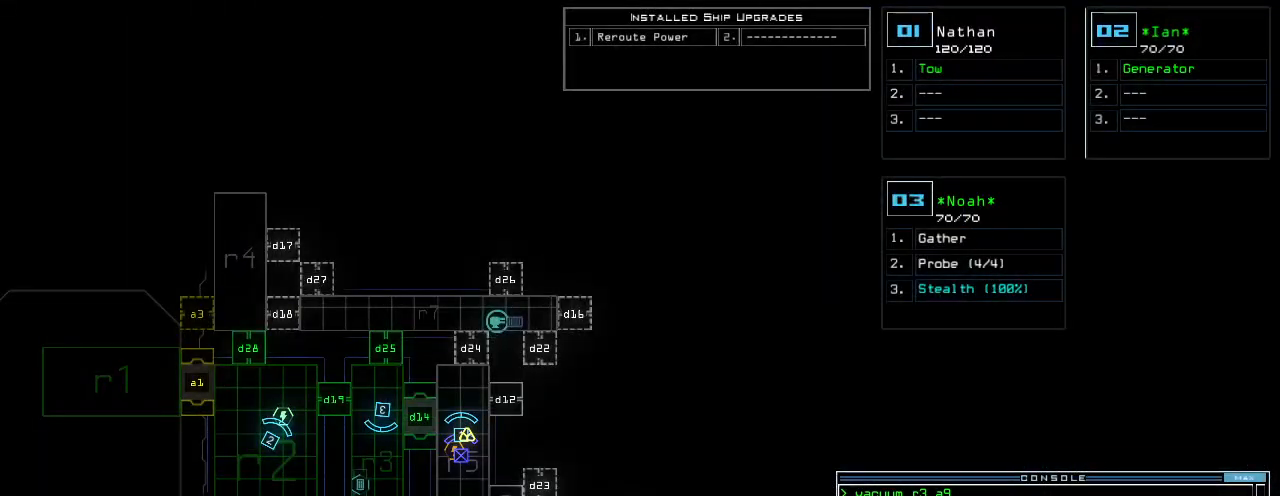
{"keys": [], "events": []}
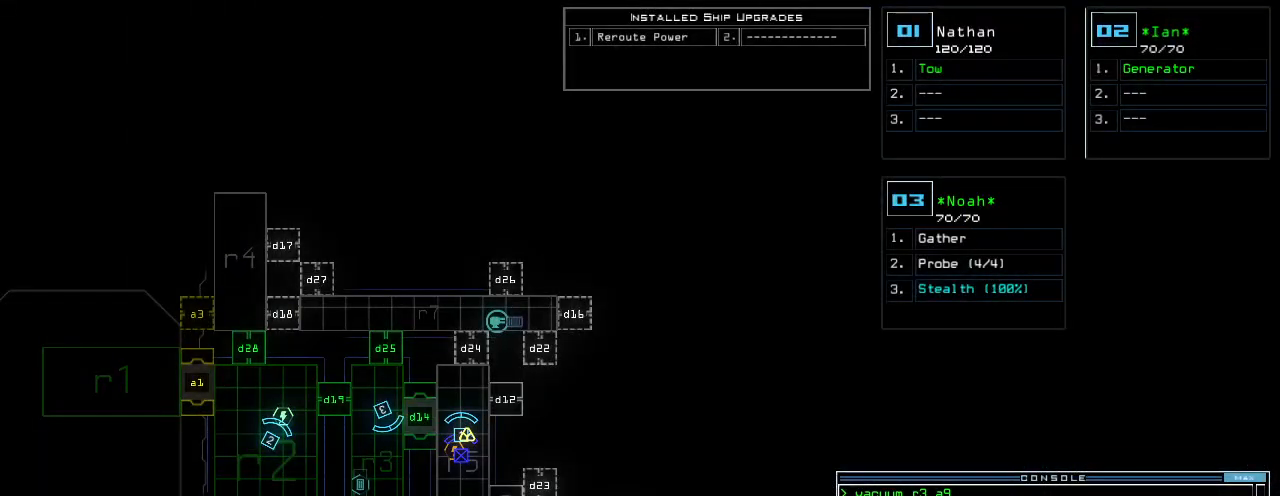
{"keys": ["right", "up"], "events": [[440, "1", "down"], [440, "right", "down"], [460, "up", "down"], [480, "1", "up"]]}
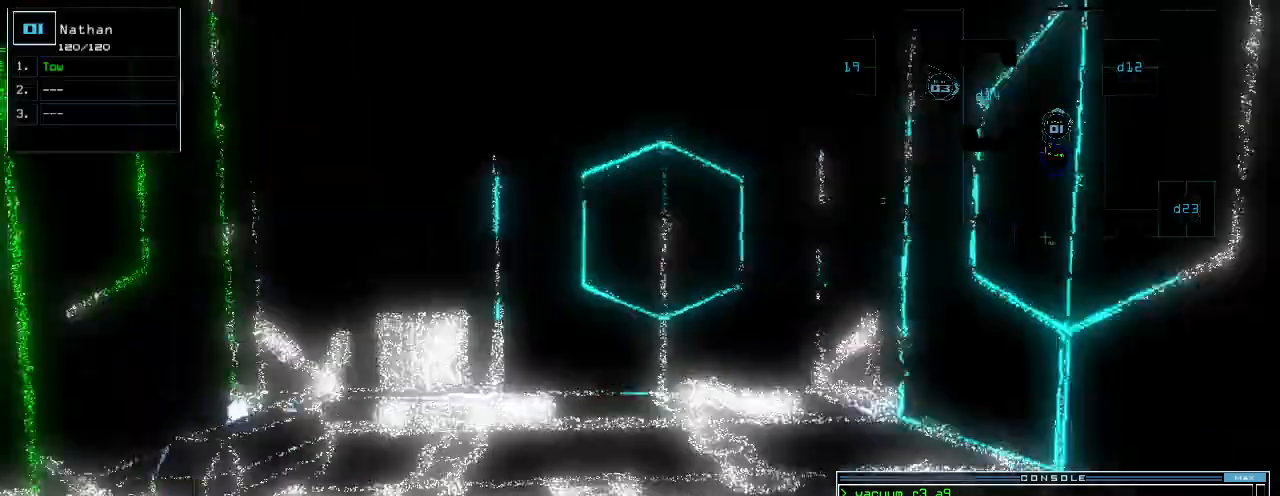
{"keys": ["up"]}
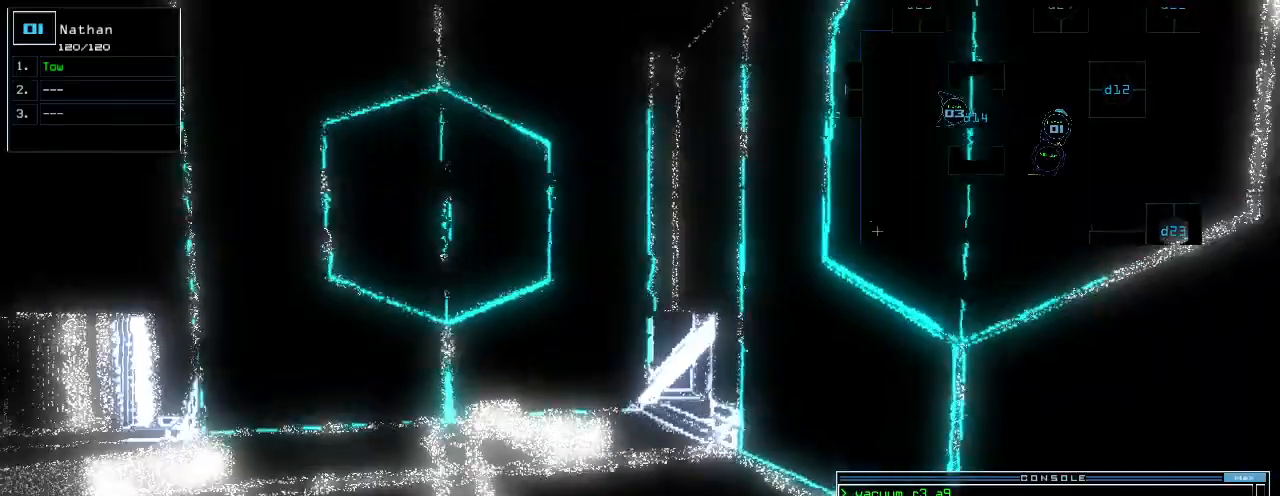
{"keys": ["up"], "events": [[340, "left", "down"], [440, "left", "up"]]}